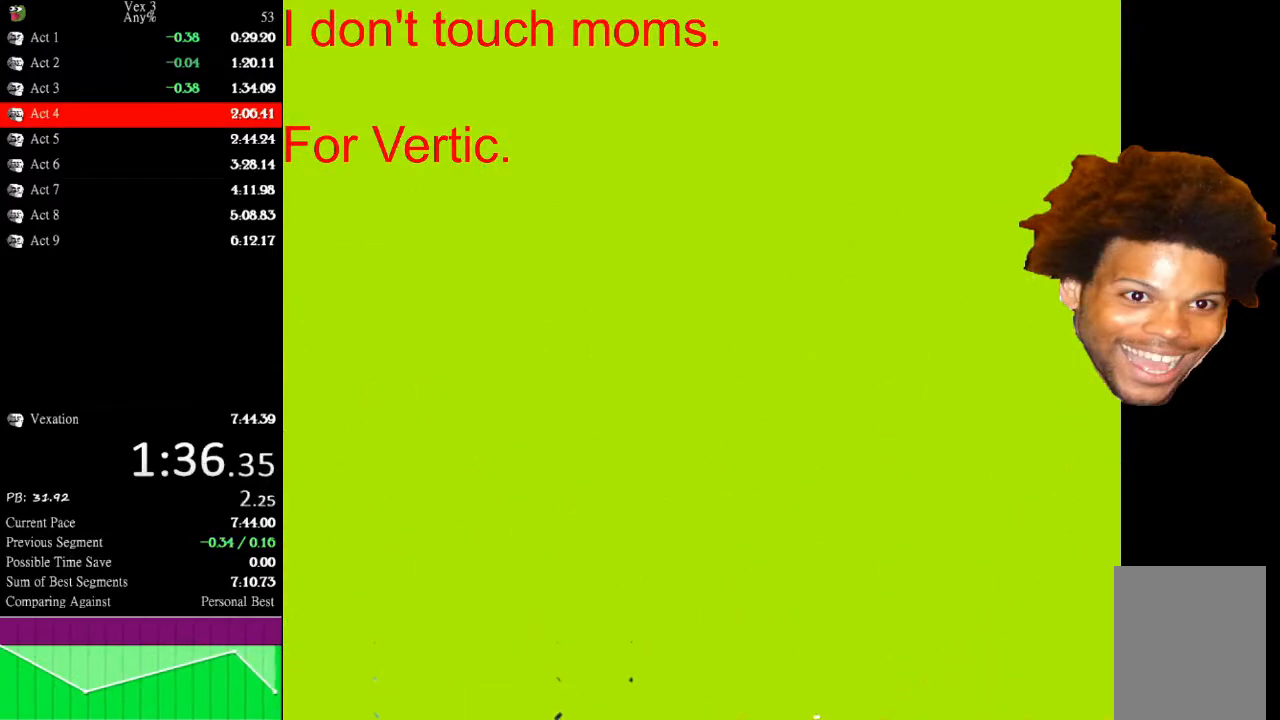
Gameplay with keyboard and mouse; each line is a JSON object with the keys and mouse buttons held at the frame after it. "events" lists presses ("down") and releases ("up") of "down", "left", "r", "right", "s", "up", "mouse_left" and "mouse_right" between this image and that frame as [ms after this image, input, new state], when the widget could be followed in between. "mouse_left", "mouse_right" = the "left", "right" buttons of the "mouse" list. No other keys are recorded. "mouse_move" is the direction in which the mouse moves at that frame (one of eight, or "still"), when it could be read.
{"keys": [], "mouse": [], "mouse_move": "down-left", "events": []}
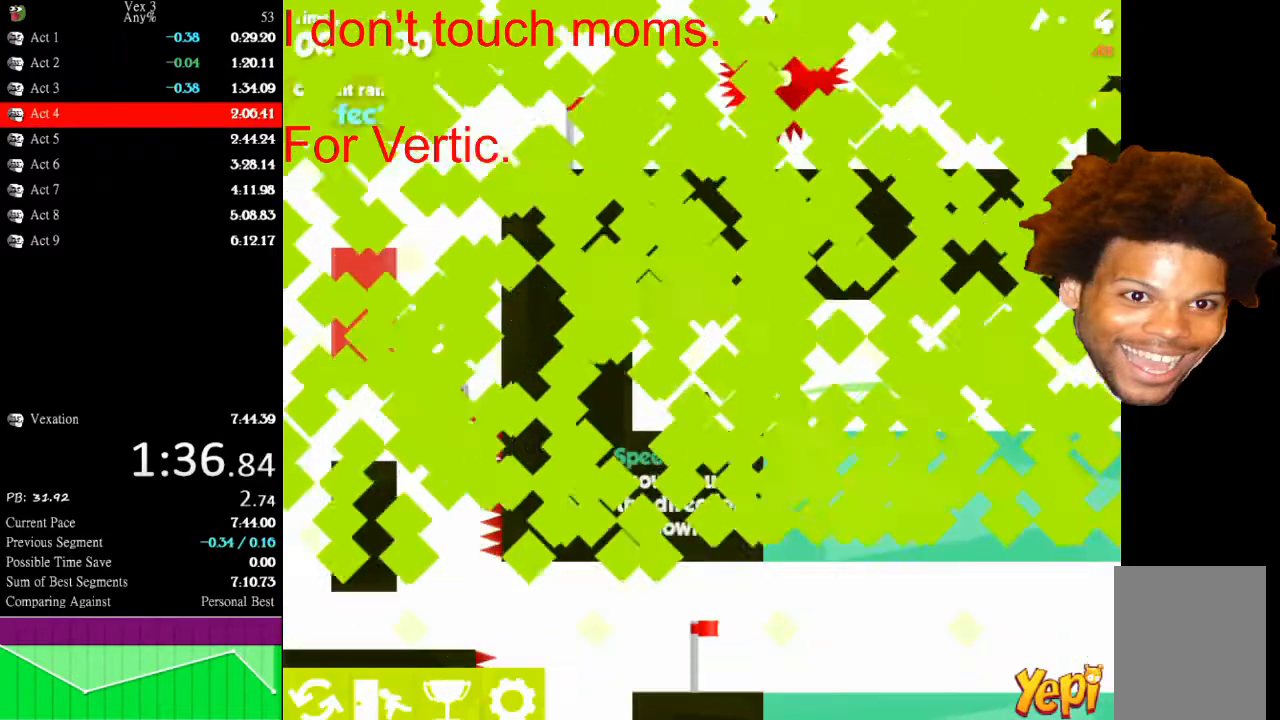
{"keys": [], "mouse": [], "mouse_move": "still", "events": []}
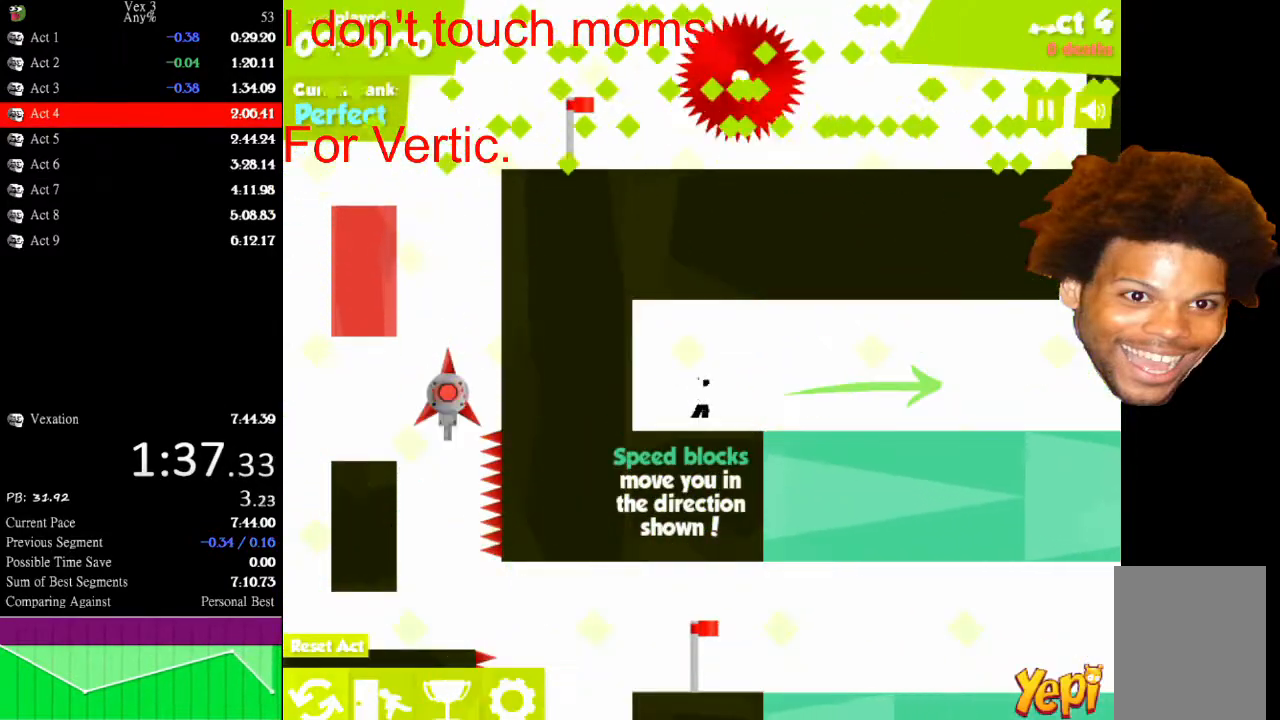
{"keys": [], "mouse": [], "mouse_move": "up-right", "events": [[267, "mouse_left", "down"], [367, "mouse_left", "up"]]}
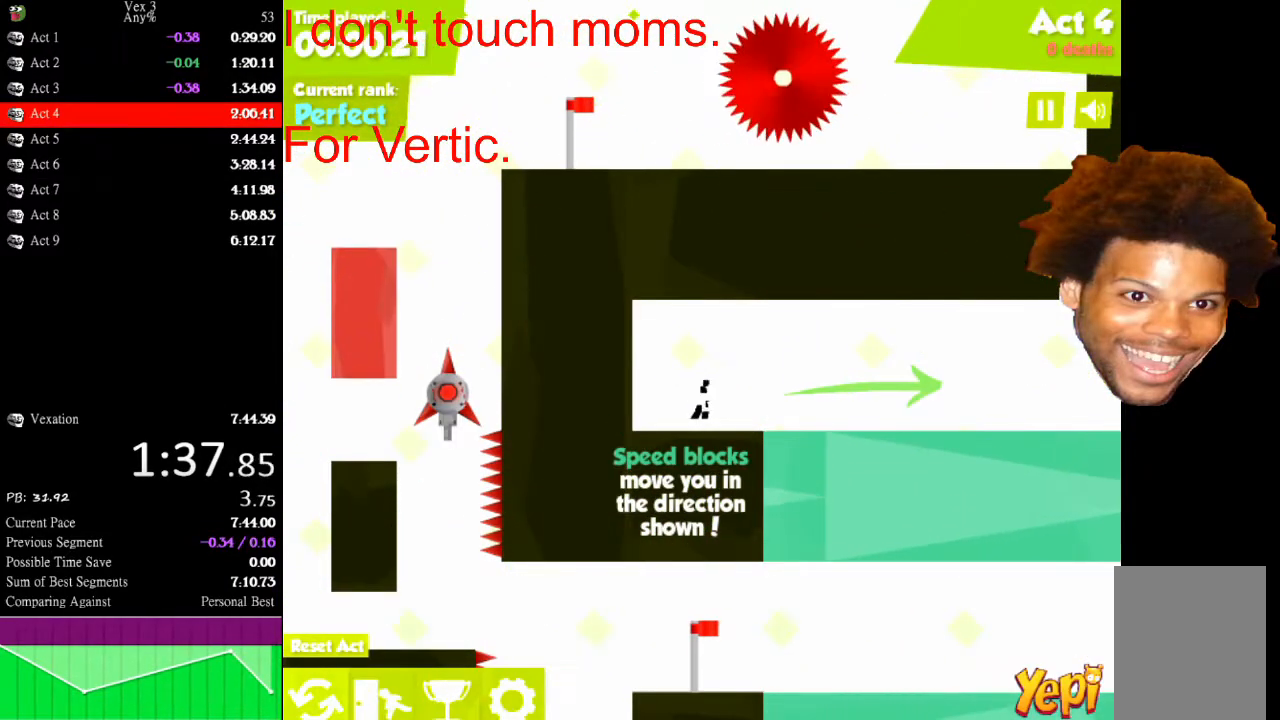
{"keys": ["right"], "mouse": [], "mouse_move": "still", "events": [[367, "right", "down"]]}
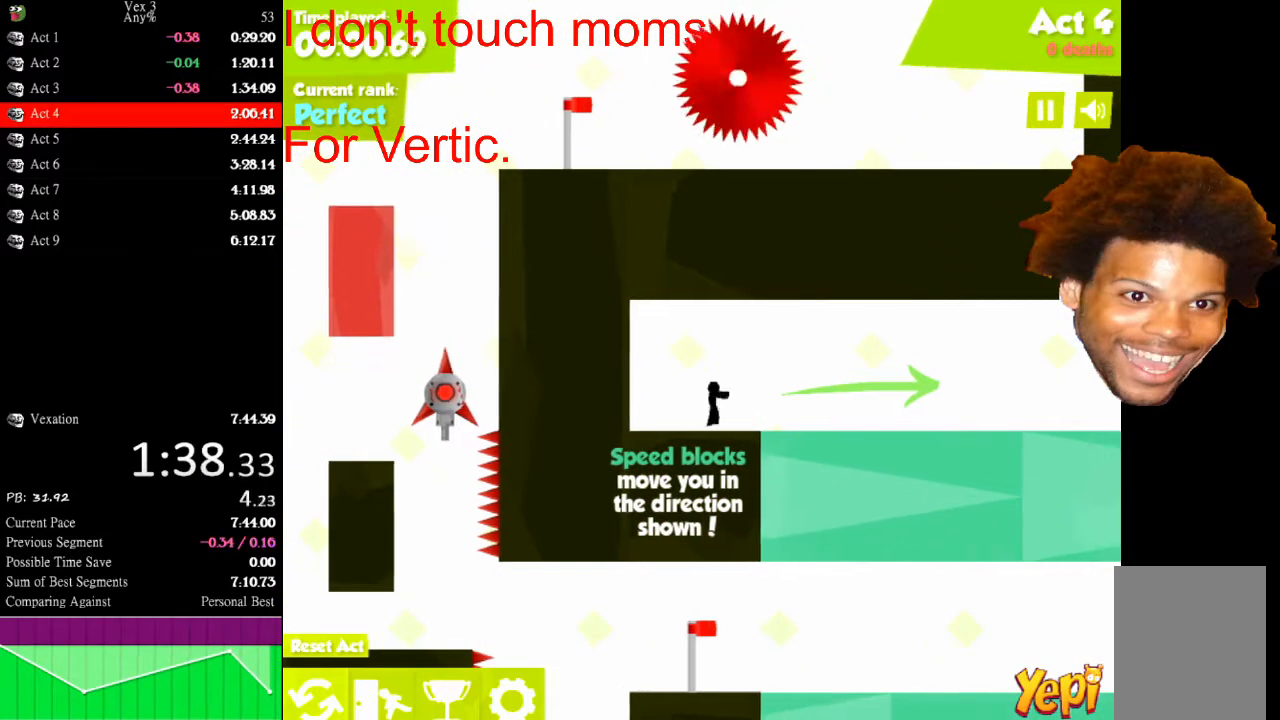
{"keys": ["right"], "mouse": [], "mouse_move": "still", "events": []}
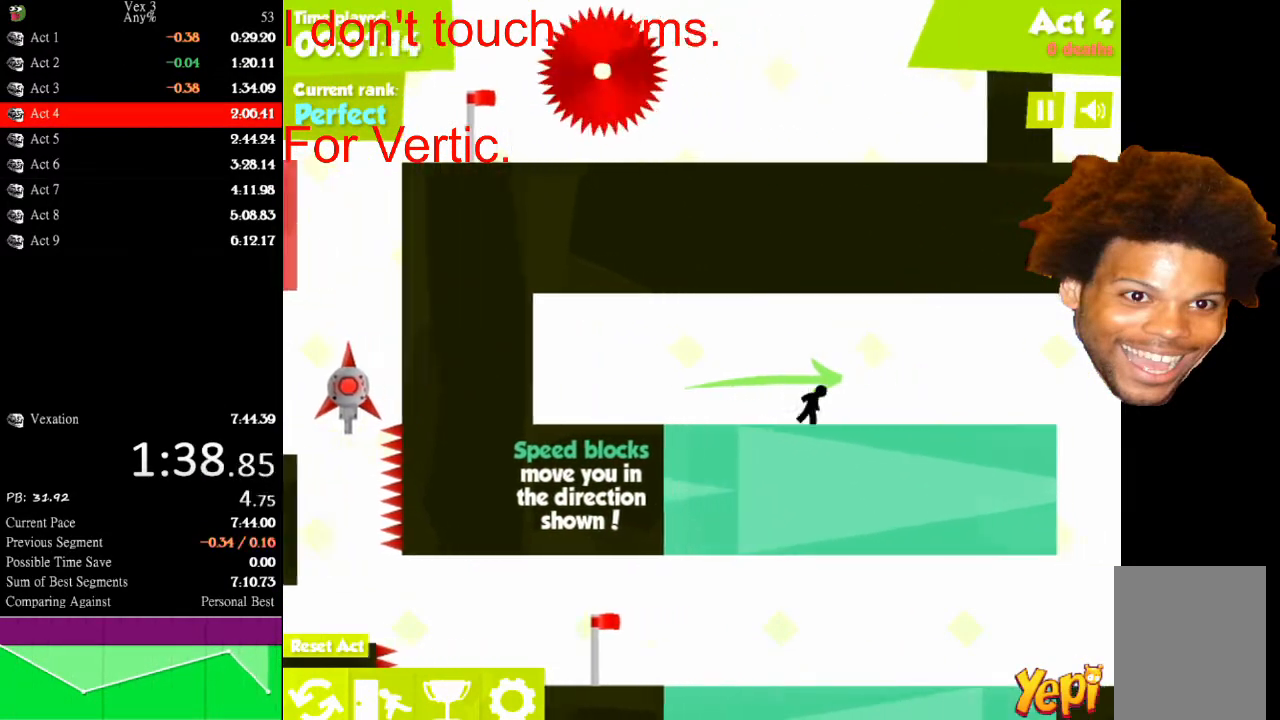
{"keys": ["right"], "mouse": [], "mouse_move": "still", "events": []}
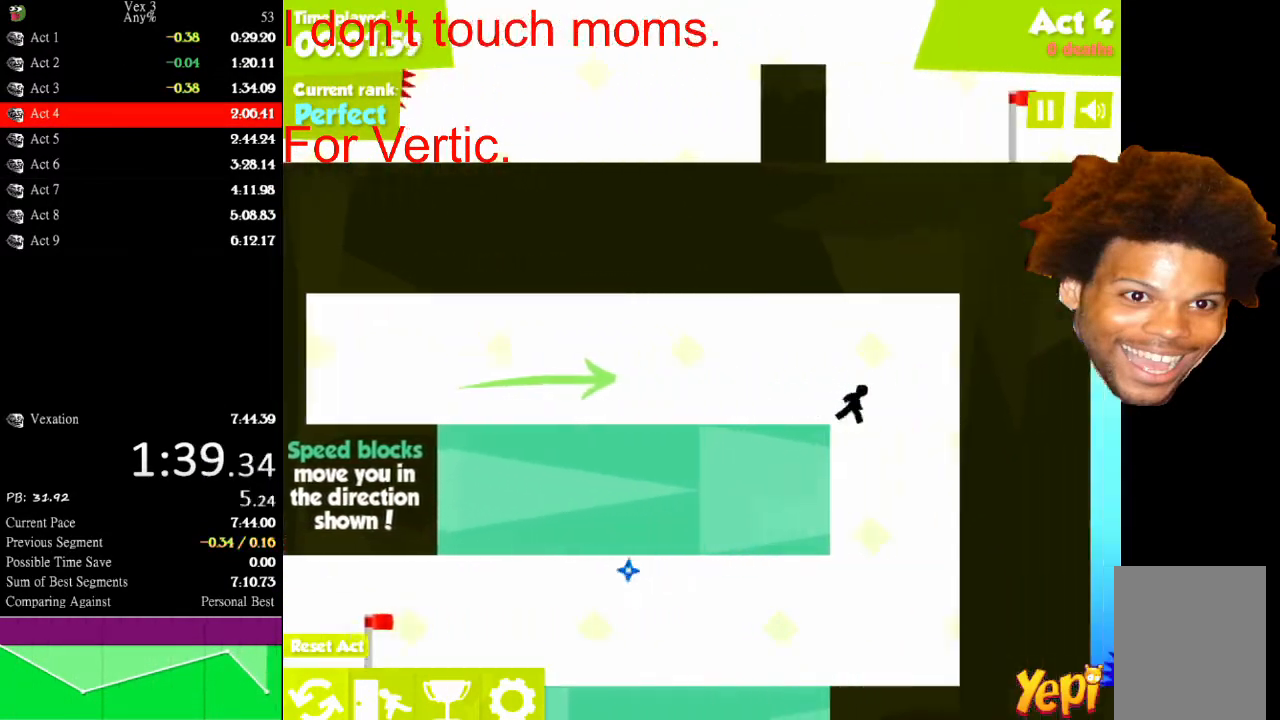
{"keys": [], "mouse": [], "mouse_move": "still", "events": [[33, "down", "down"], [67, "left", "down"], [133, "right", "up"], [167, "down", "up"], [233, "left", "up"]]}
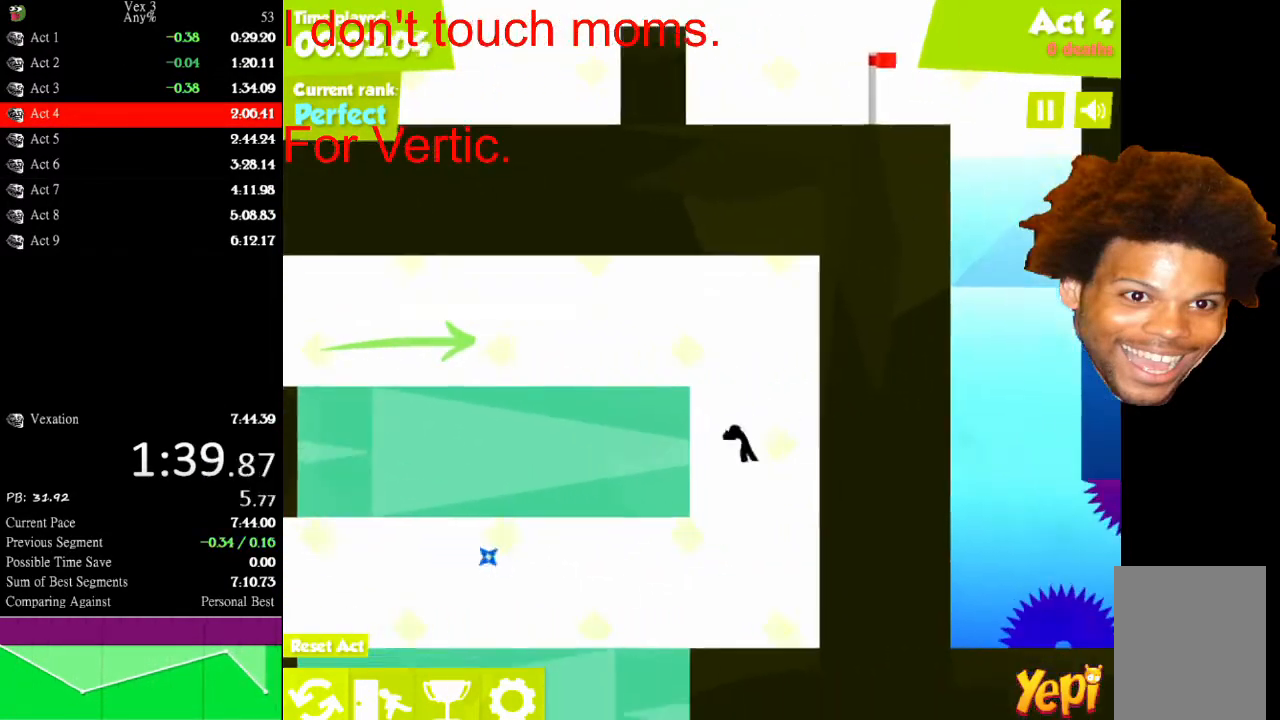
{"keys": ["left"], "mouse": [], "mouse_move": "still", "events": [[67, "left", "down"]]}
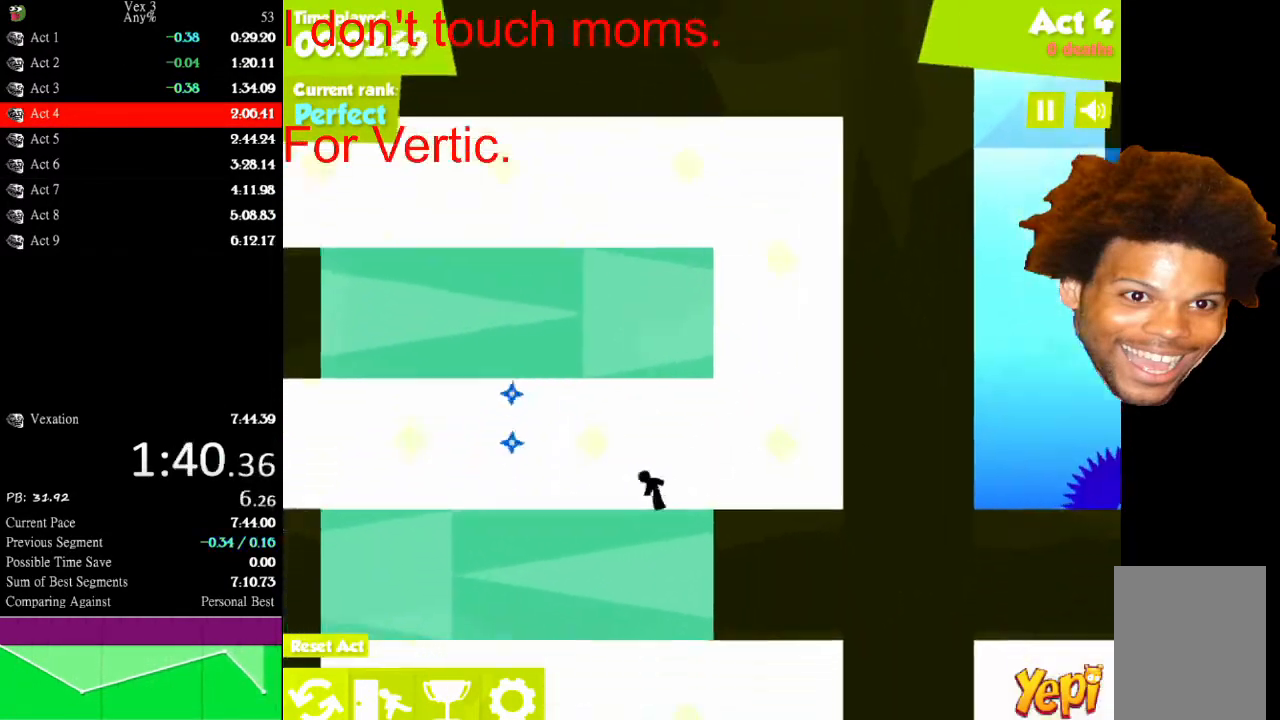
{"keys": ["left"], "mouse": [], "mouse_move": "still", "events": [[67, "down", "down"], [267, "down", "up"]]}
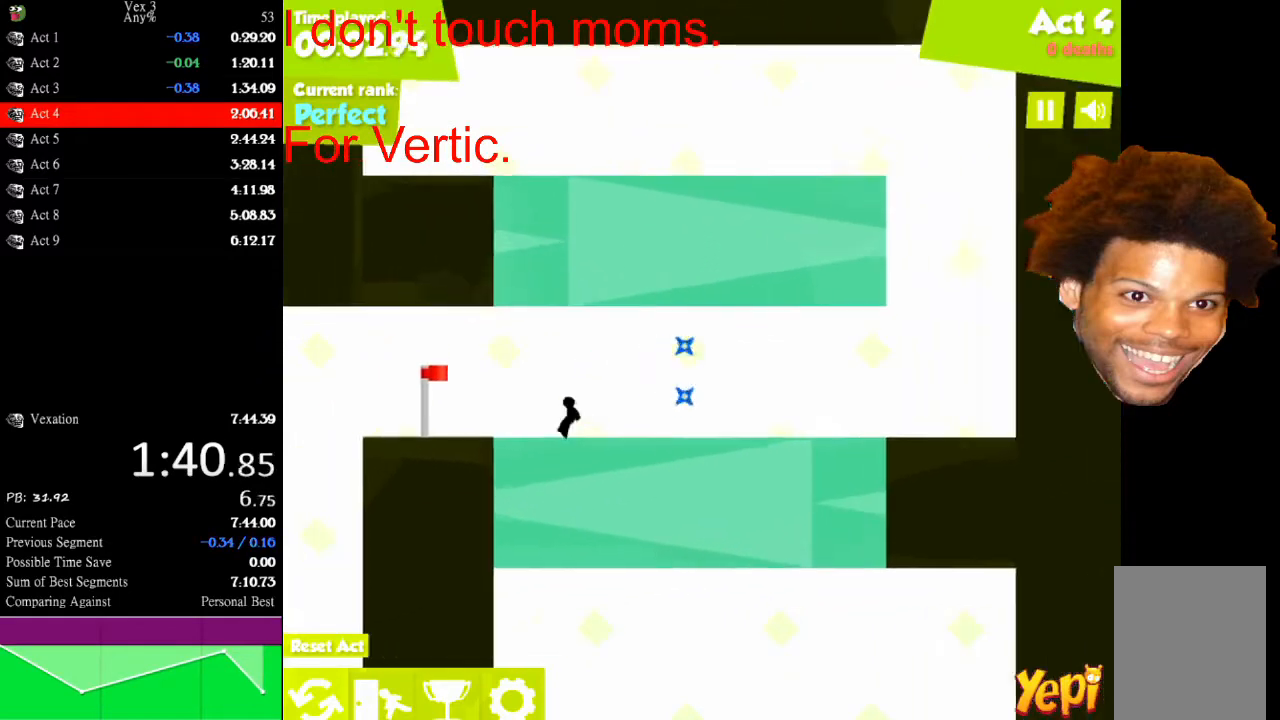
{"keys": ["left"], "mouse": [], "mouse_move": "still", "events": [[333, "up", "down"], [467, "up", "up"]]}
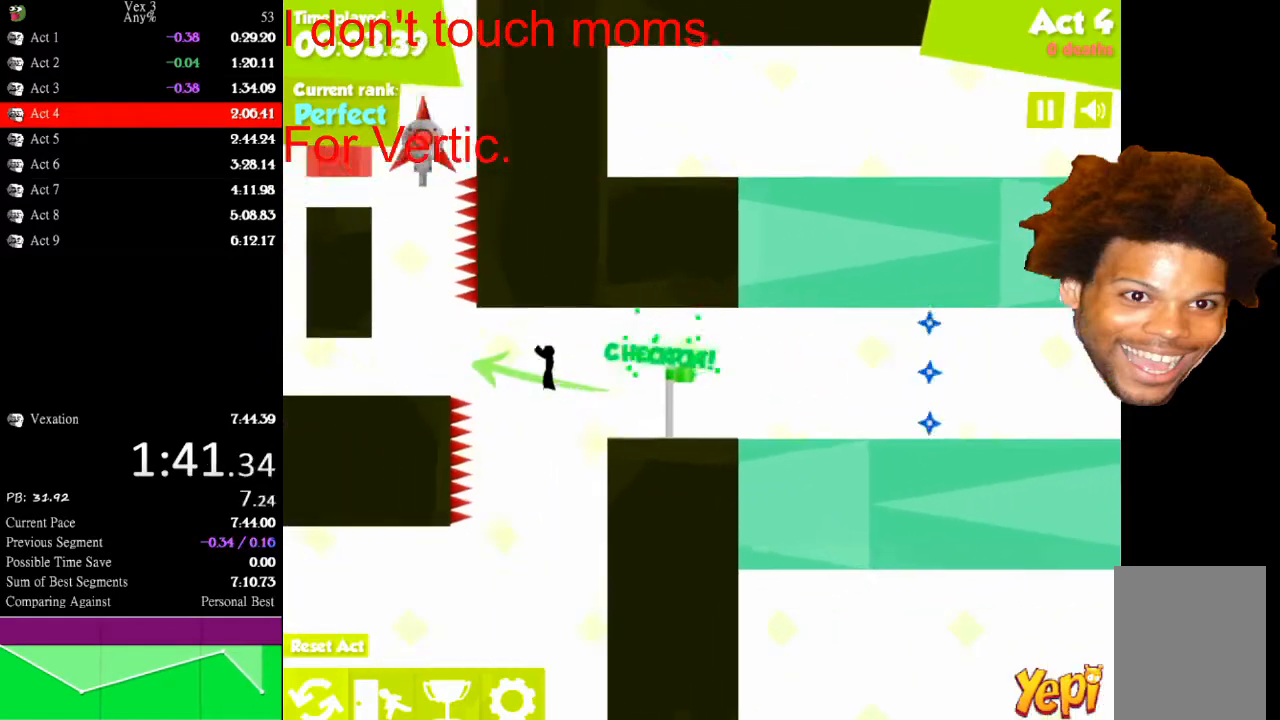
{"keys": ["left"], "mouse": [], "mouse_move": "still", "events": [[100, "down", "down"], [233, "down", "up"]]}
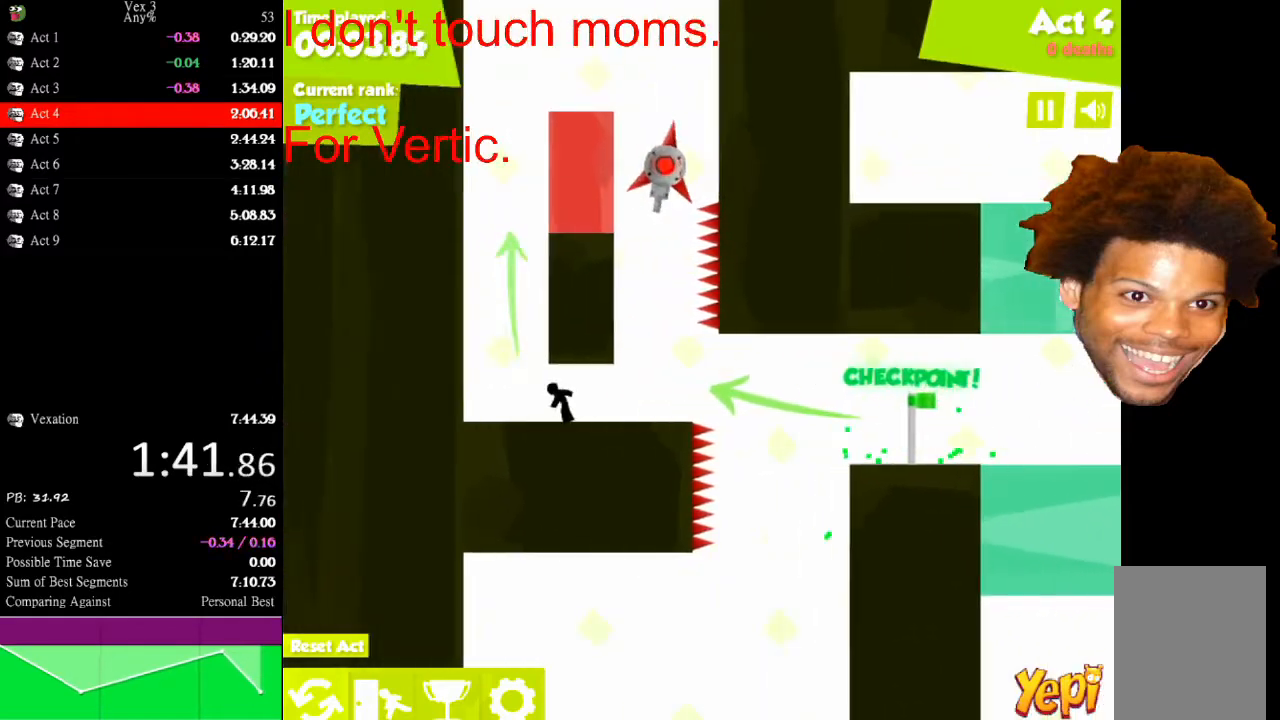
{"keys": ["right"], "mouse": [], "mouse_move": "still", "events": [[233, "left", "up"], [233, "right", "down"], [233, "up", "down"], [300, "up", "up"]]}
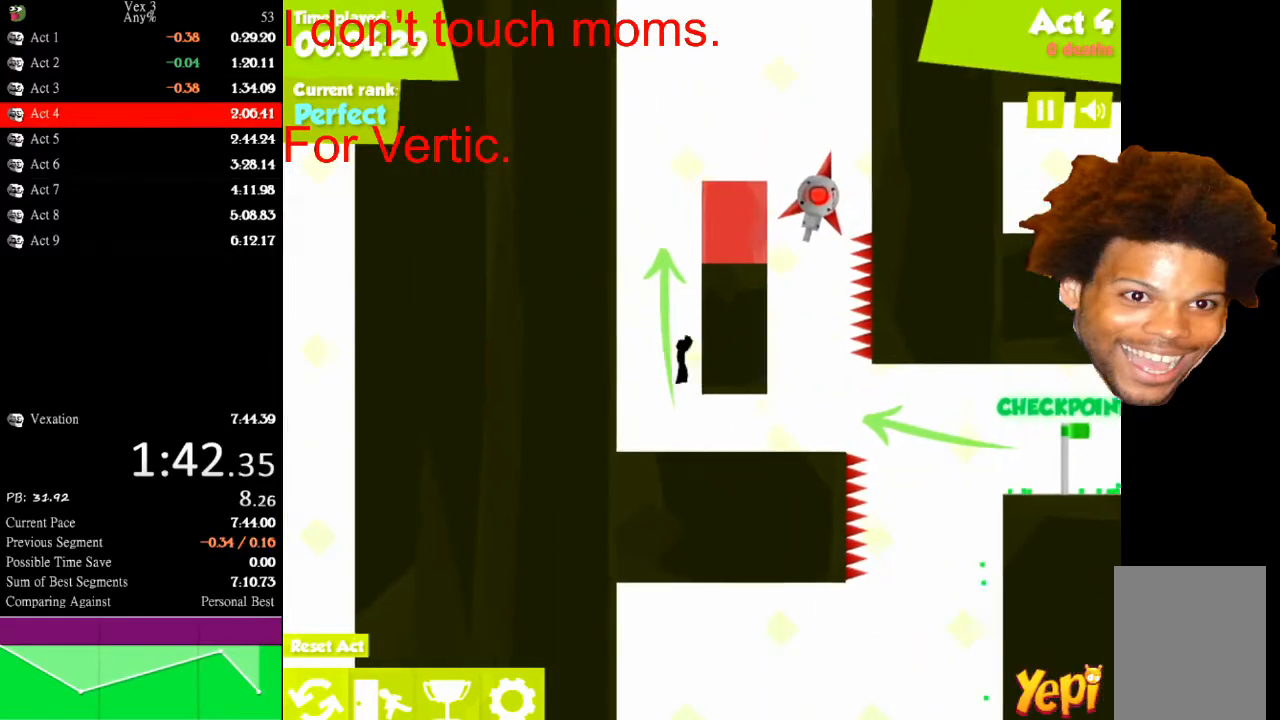
{"keys": ["left"], "mouse": [], "mouse_move": "still", "events": [[100, "up", "down"], [167, "left", "down"], [167, "right", "up"], [233, "up", "up"]]}
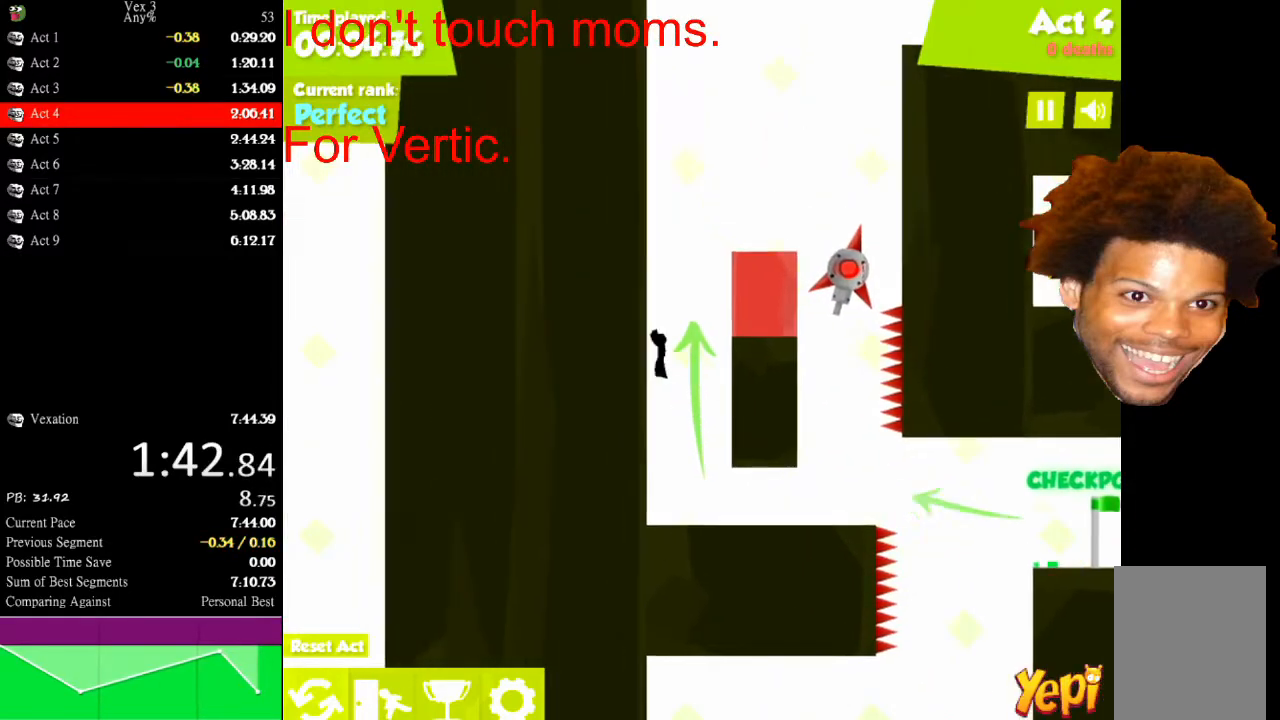
{"keys": ["right"], "mouse": [], "mouse_move": "still", "events": [[100, "left", "up"], [100, "right", "down"], [100, "up", "down"], [200, "up", "up"]]}
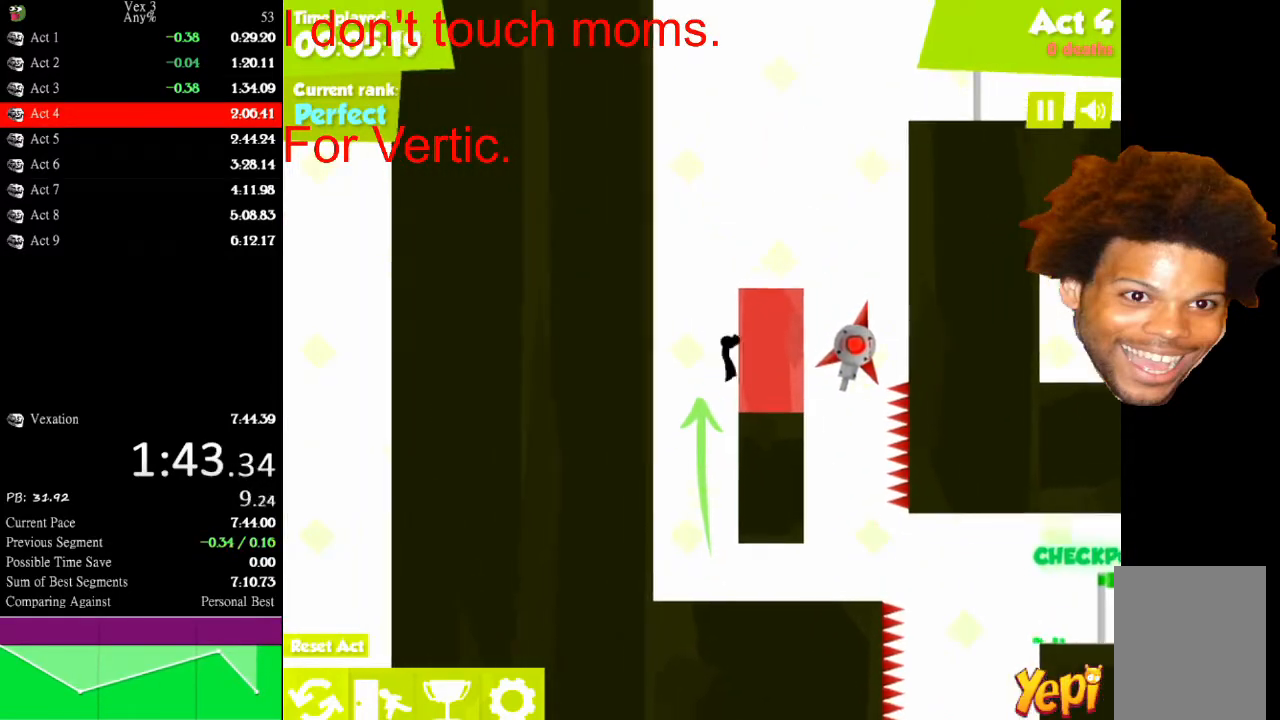
{"keys": ["right"], "mouse": [], "mouse_move": "still", "events": [[33, "up", "down"], [200, "up", "up"]]}
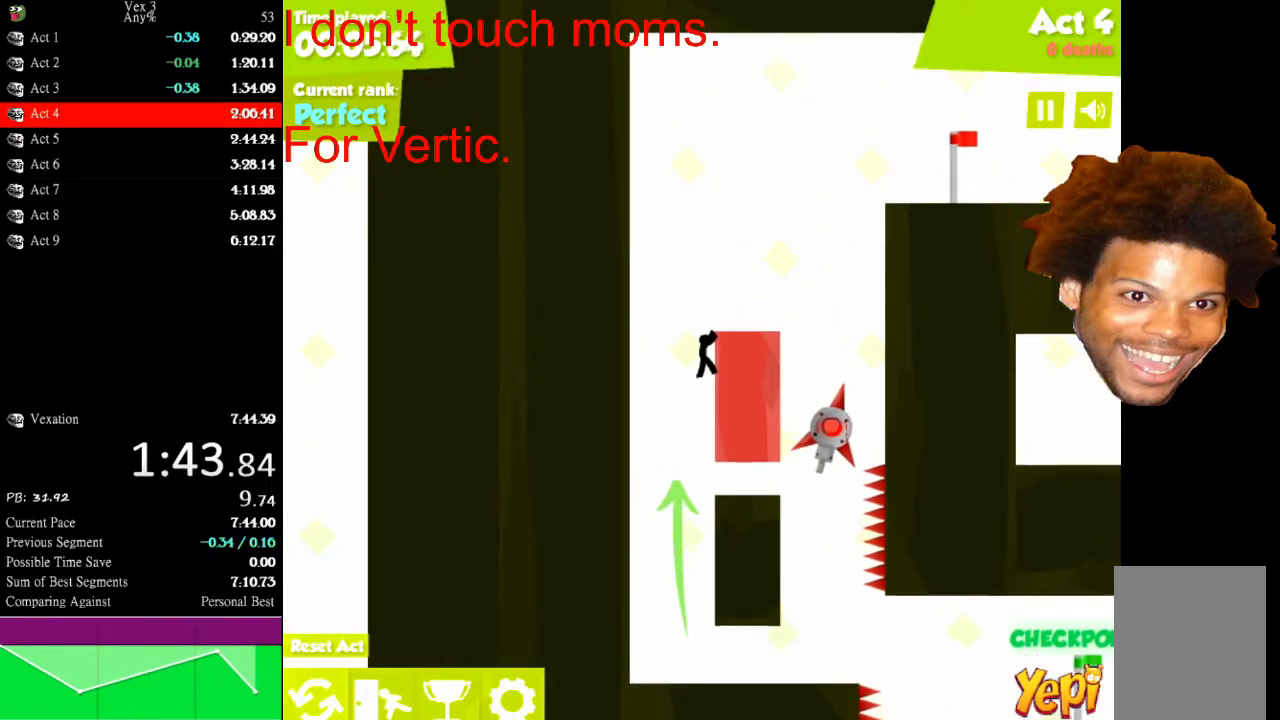
{"keys": ["right"], "mouse": [], "mouse_move": "still", "events": [[167, "up", "down"], [267, "up", "up"]]}
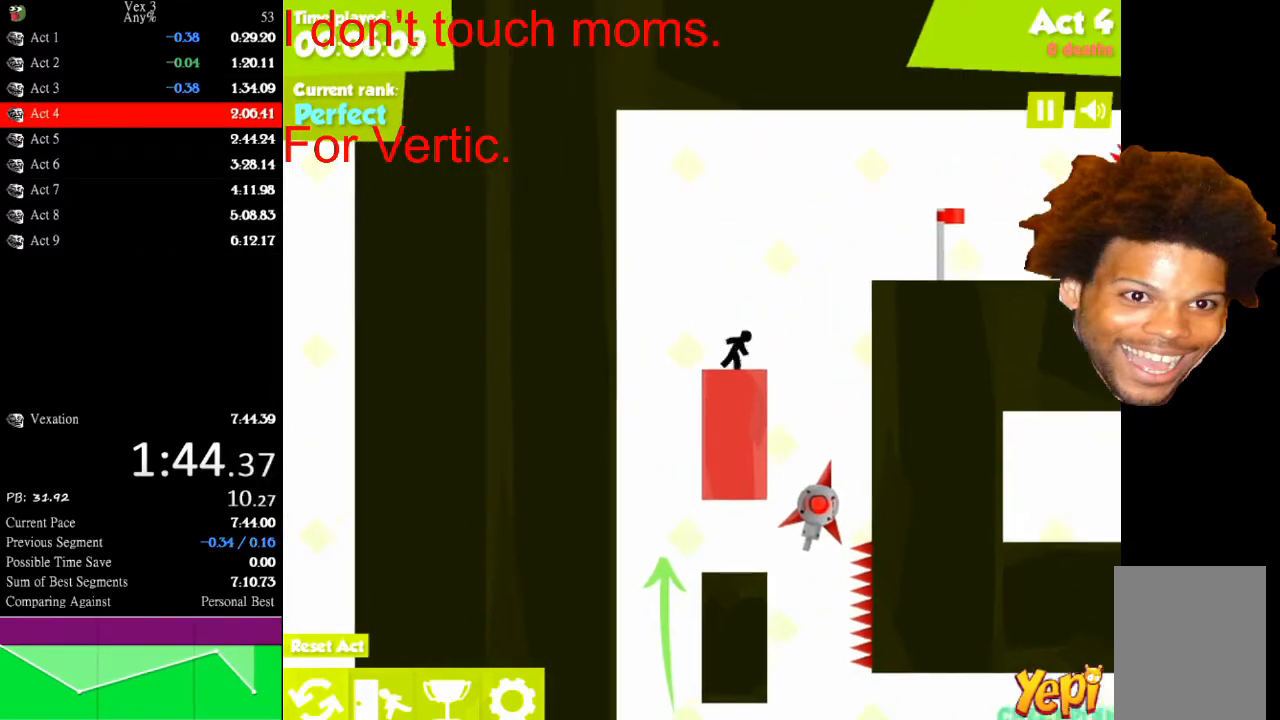
{"keys": ["right"], "mouse": [], "mouse_move": "still", "events": [[100, "up", "down"], [400, "up", "up"]]}
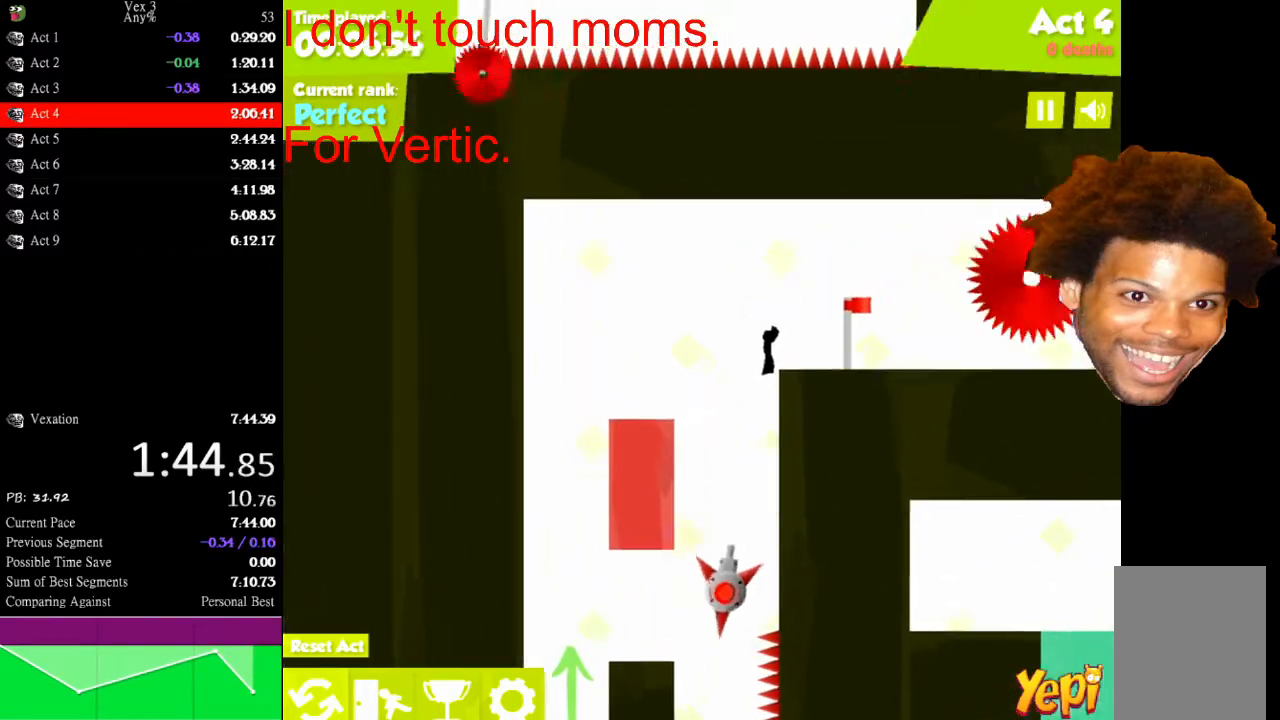
{"keys": ["right"], "mouse": [], "mouse_move": "still", "events": []}
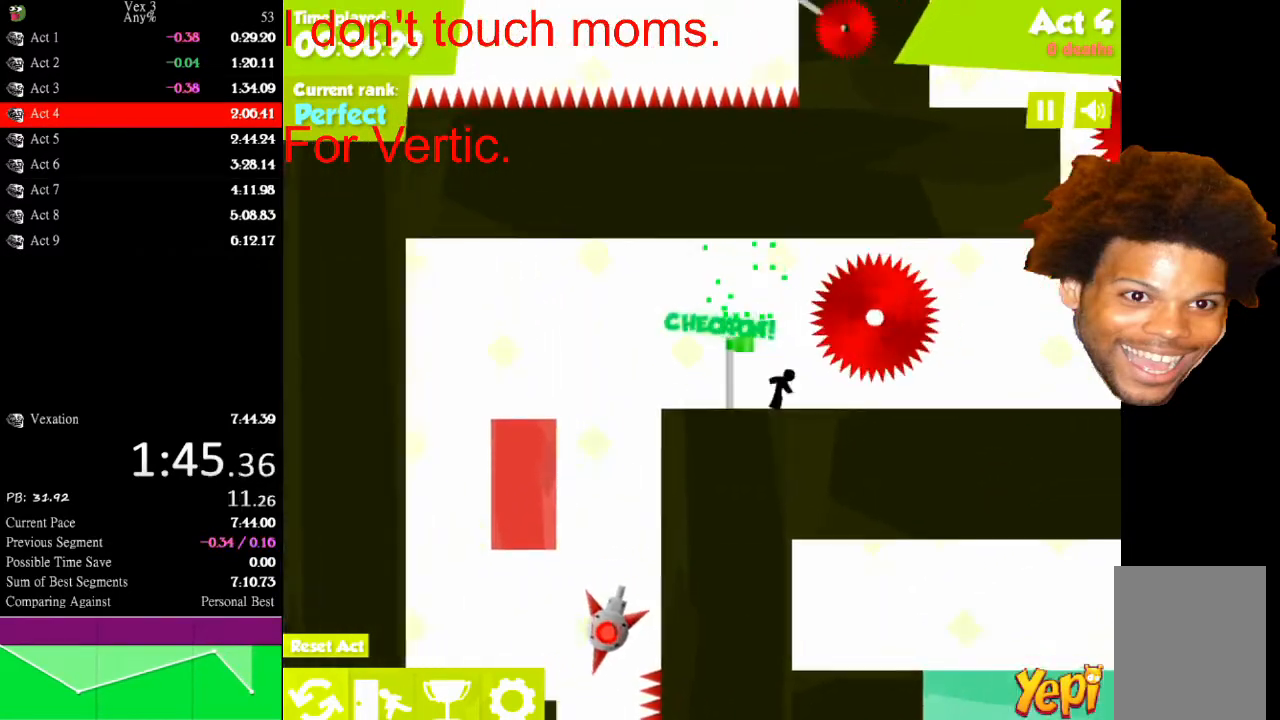
{"keys": ["right"], "mouse": [], "mouse_move": "still", "events": [[33, "down", "down"], [433, "down", "up"]]}
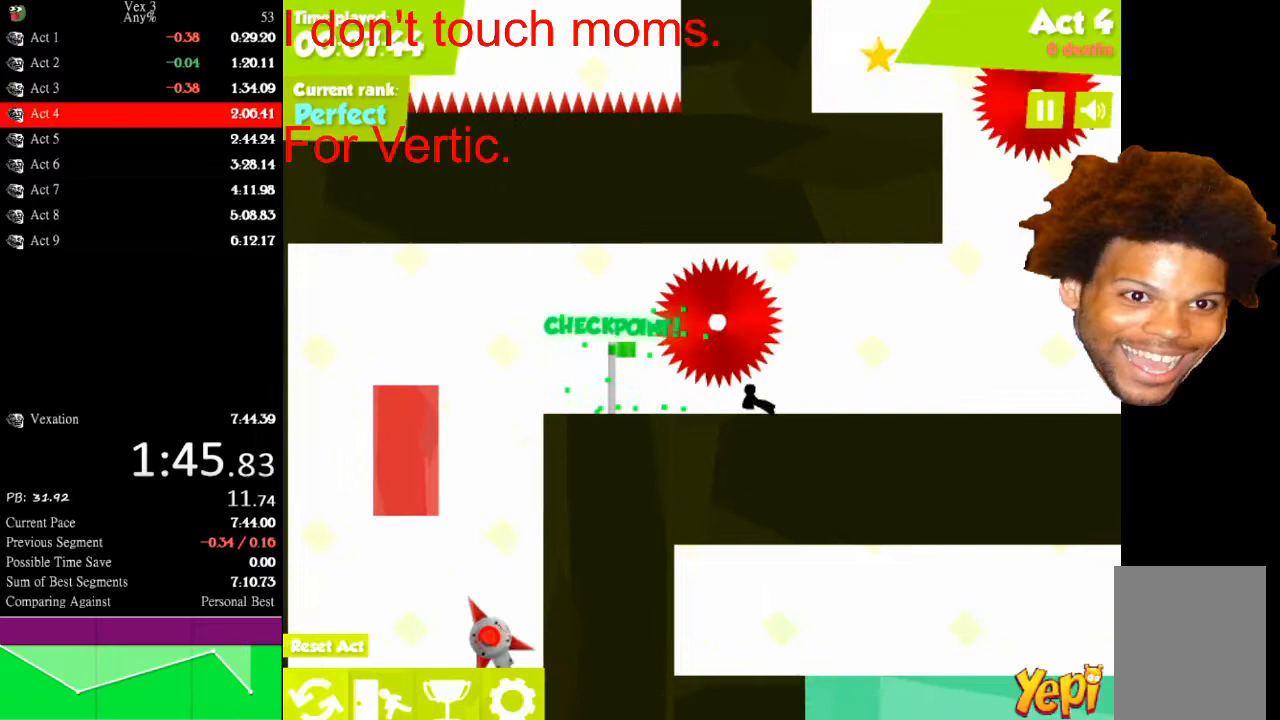
{"keys": ["right"], "mouse": [], "mouse_move": "still", "events": []}
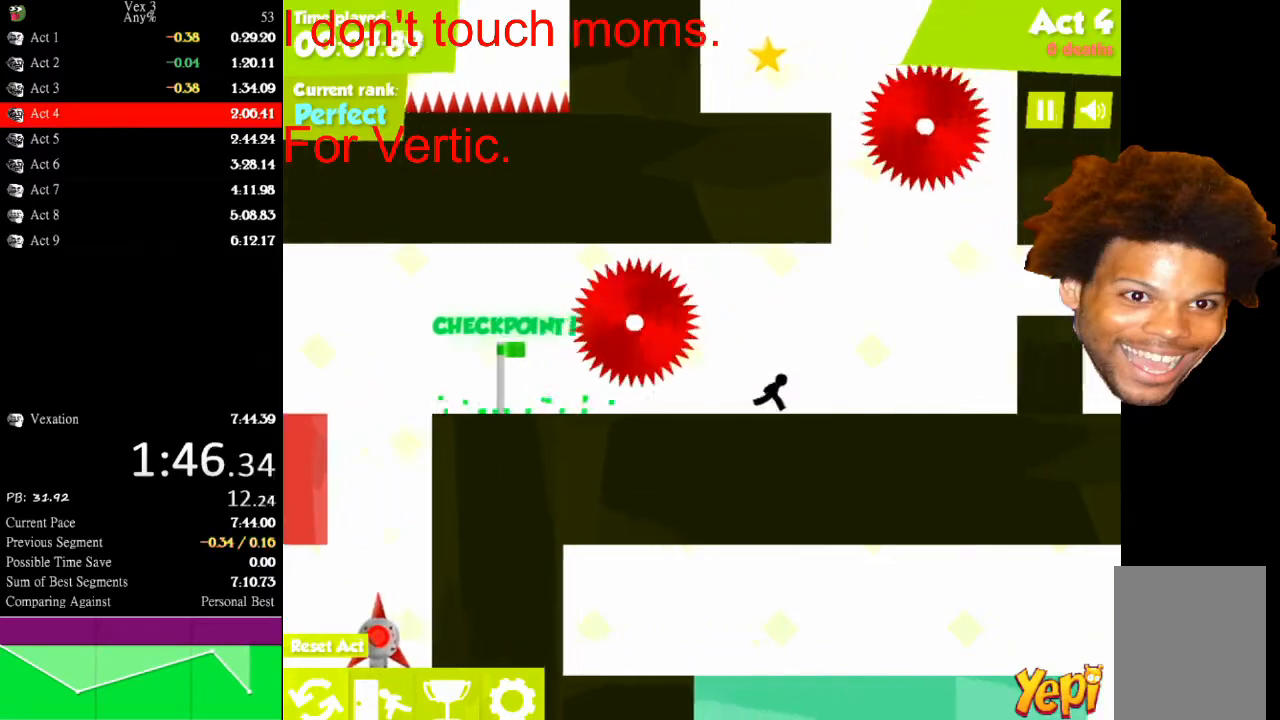
{"keys": ["right"], "mouse": [], "mouse_move": "still", "events": []}
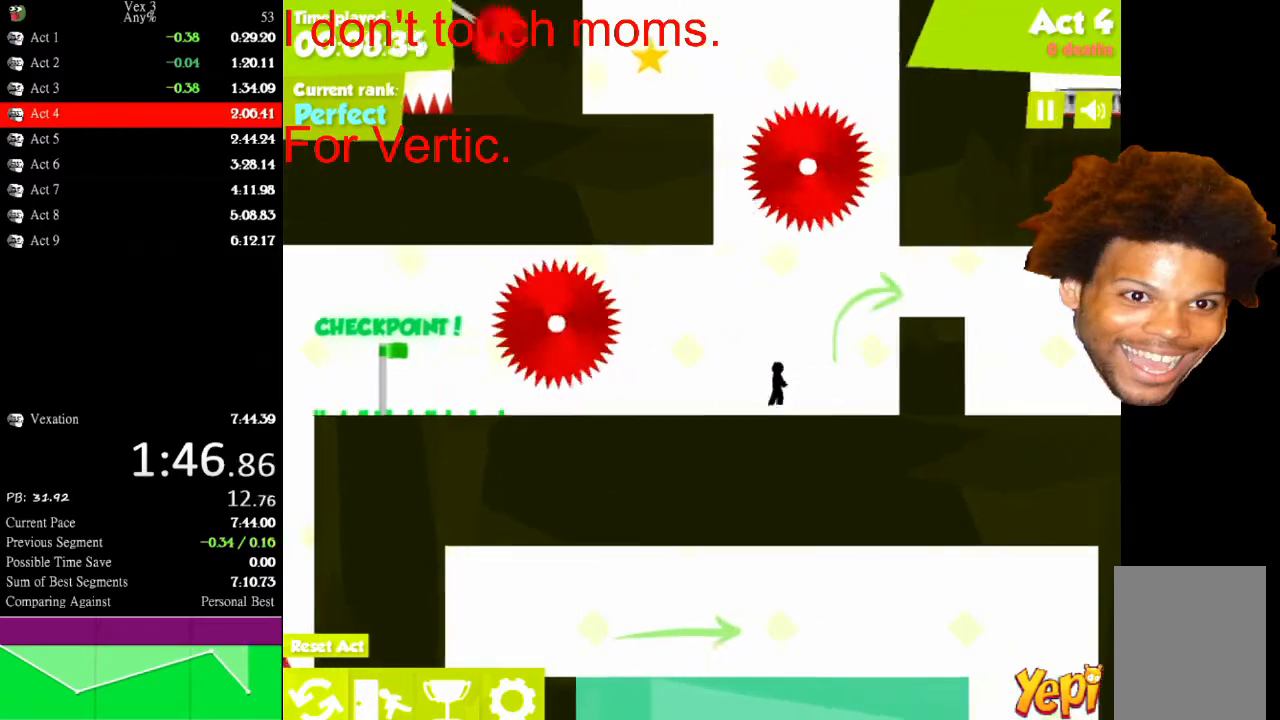
{"keys": ["right"], "mouse": [], "mouse_move": "still", "events": [[33, "up", "down"], [433, "up", "up"]]}
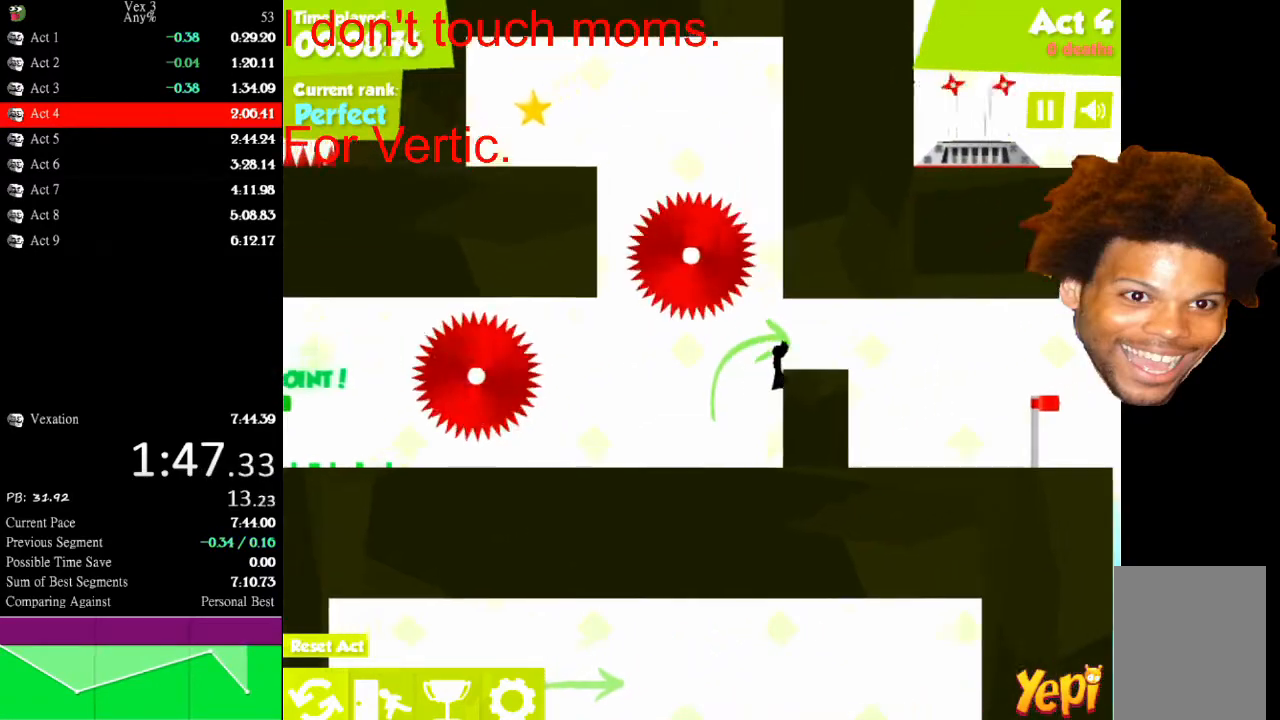
{"keys": ["right"], "mouse": [], "mouse_move": "still", "events": [[133, "up", "down"], [300, "up", "up"]]}
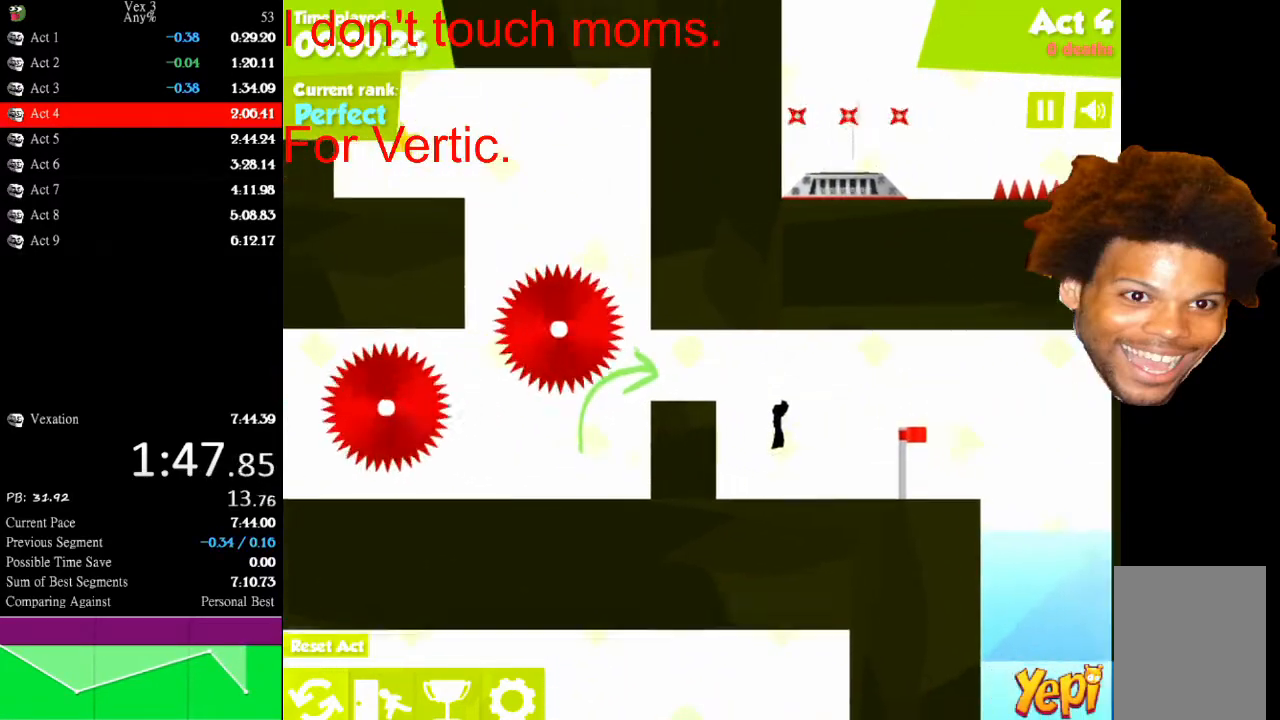
{"keys": ["right"], "mouse": [], "mouse_move": "still", "events": [[333, "up", "down"], [500, "up", "up"]]}
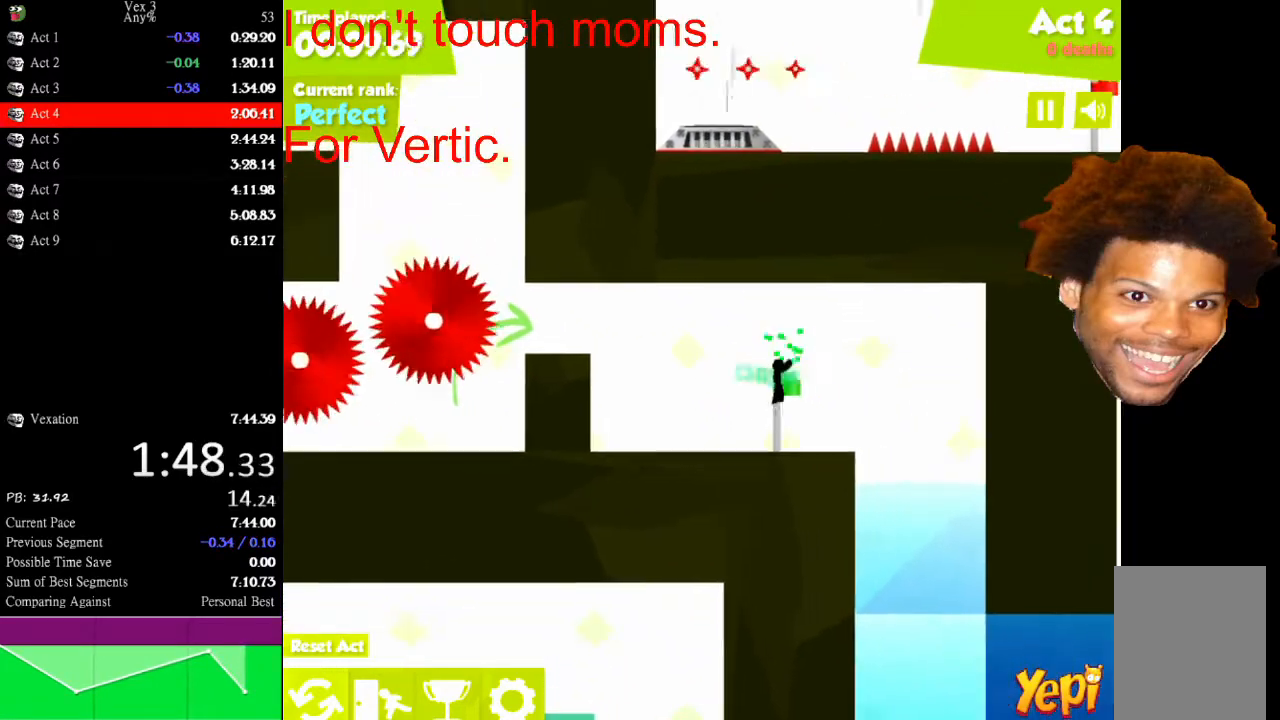
{"keys": ["down"], "mouse": [], "mouse_move": "still", "events": [[33, "down", "down"], [500, "right", "up"]]}
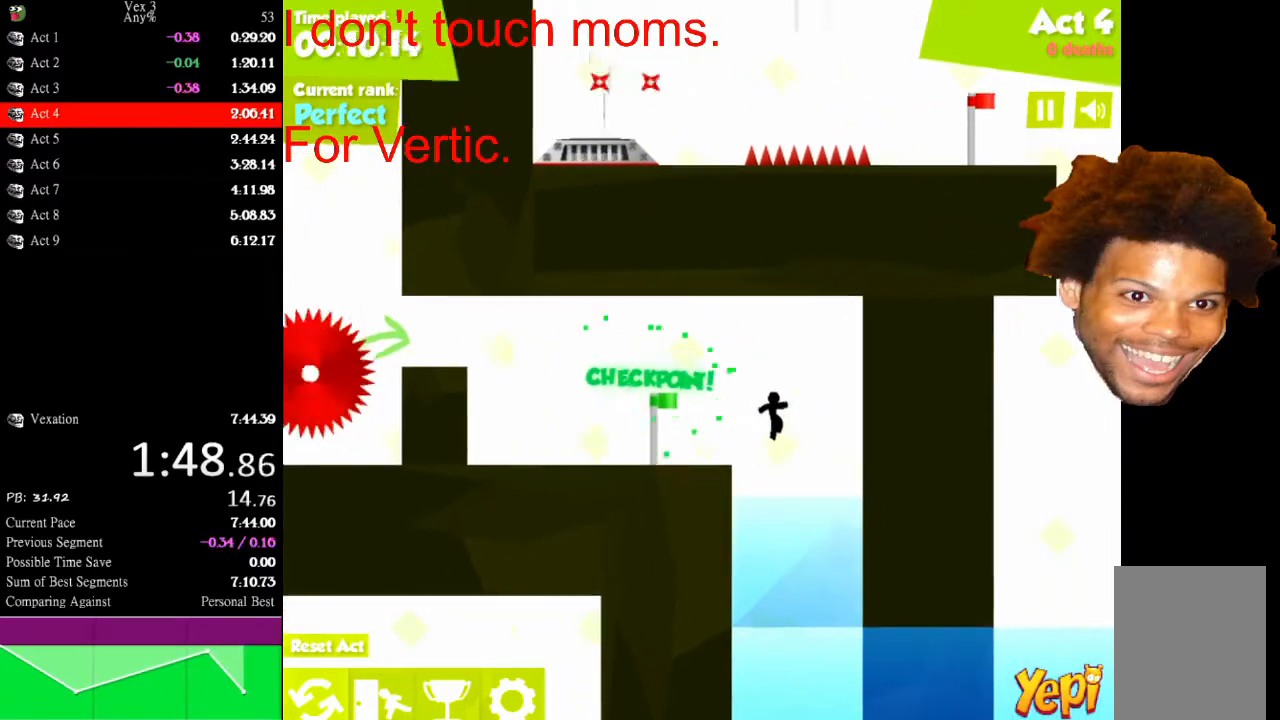
{"keys": ["up"], "mouse": [], "mouse_move": "still", "events": [[433, "up", "down"], [500, "down", "up"]]}
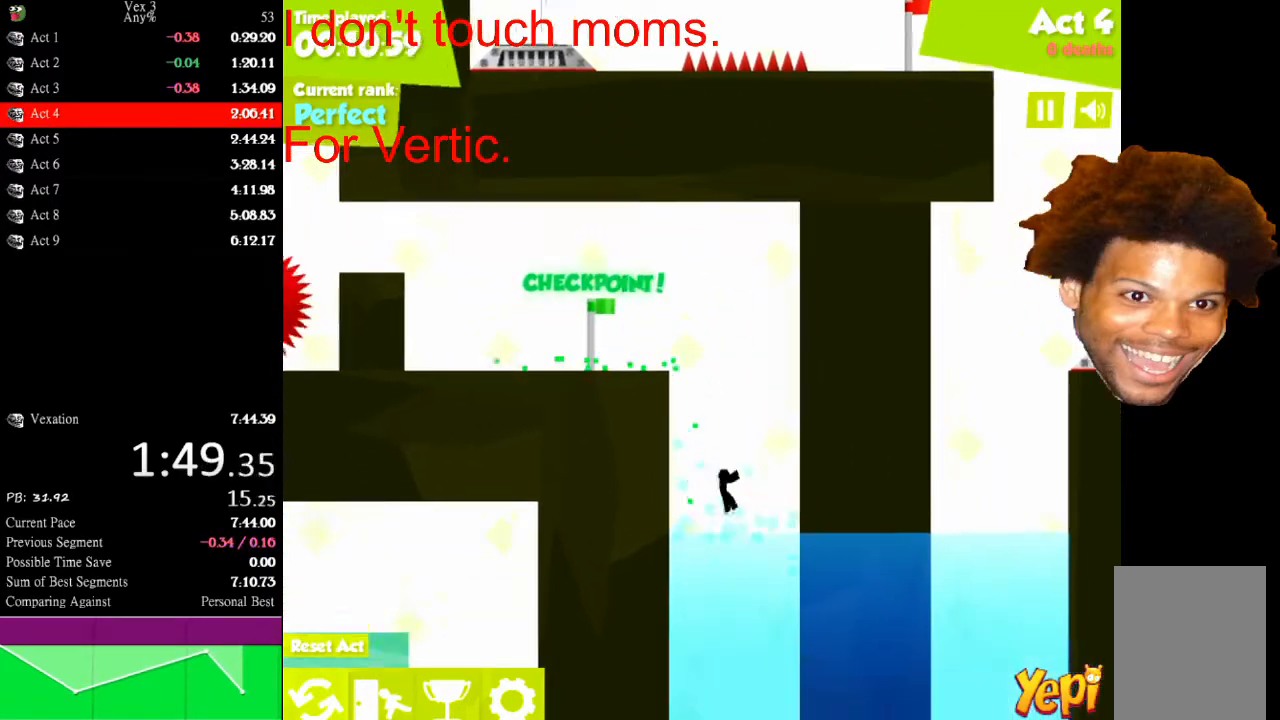
{"keys": ["right"], "mouse": [], "mouse_move": "still", "events": [[300, "right", "down"], [300, "up", "up"]]}
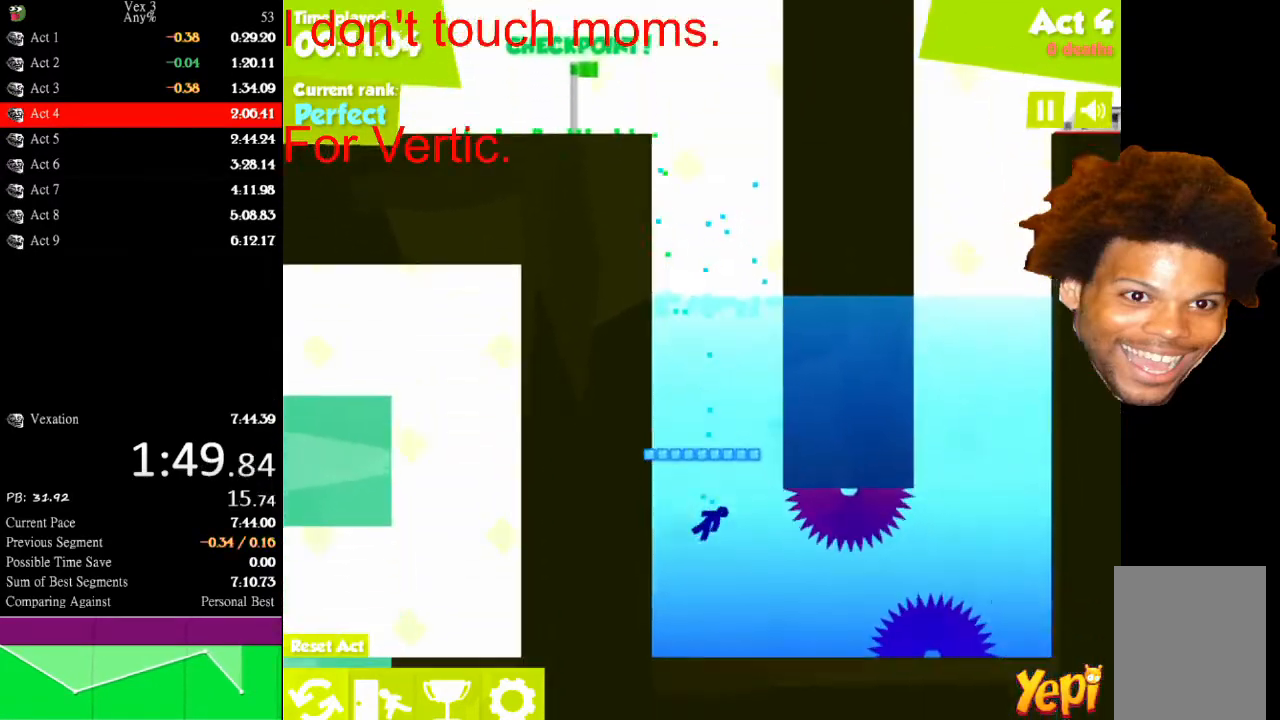
{"keys": ["up"], "mouse": [], "mouse_move": "still", "events": [[367, "right", "up"], [367, "up", "down"]]}
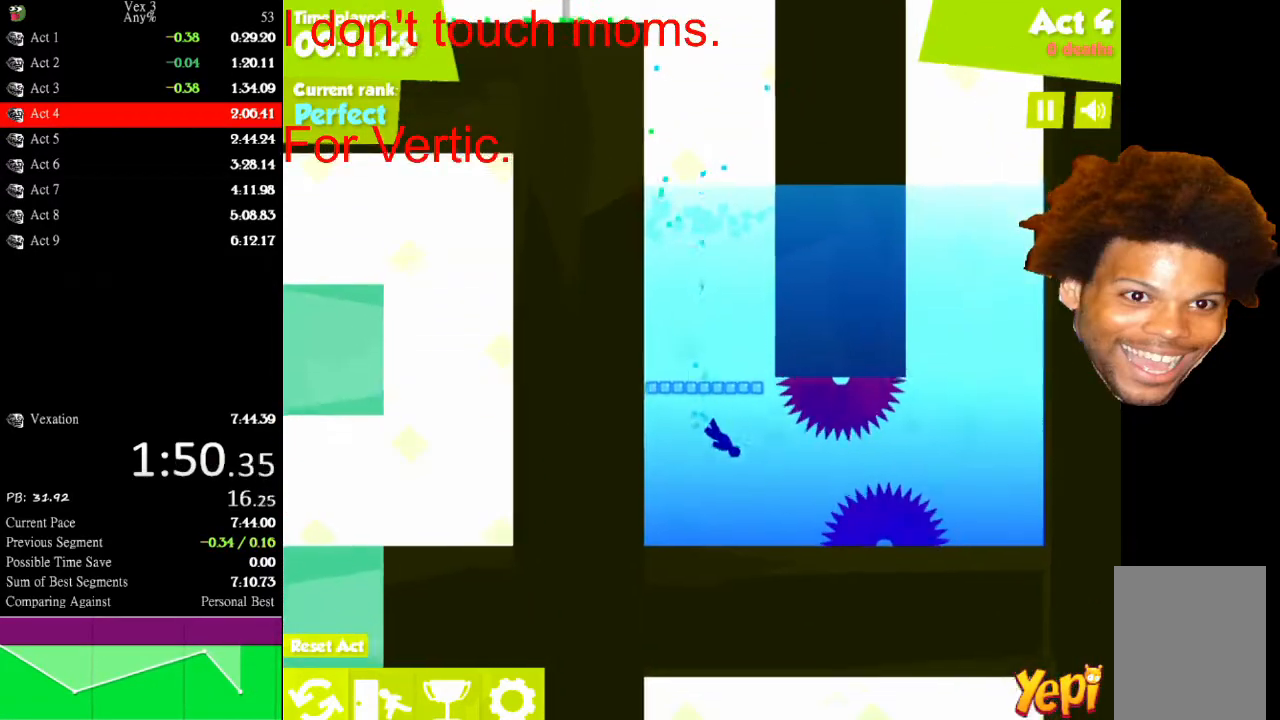
{"keys": ["up"], "mouse": [], "mouse_move": "still", "events": [[200, "left", "down"], [367, "left", "up"]]}